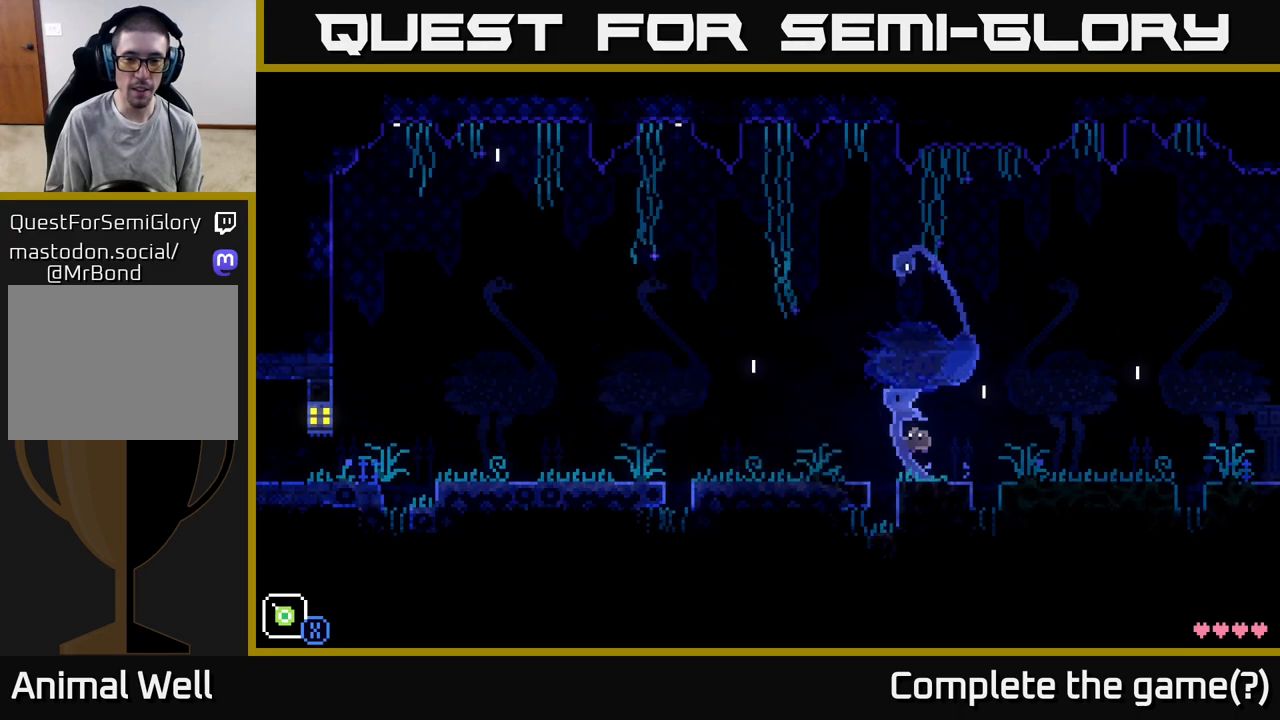
Gameplay with a controller (Xbox layout); each line is a JSON object with the inputs held at the frame after it. "events" lists button and stick changes between this image and that frame as [ms after this image, input, new state], when the widget could be followed in between.
{"buttons": [], "left_stick": "left", "right_stick": "center", "events": [[117, "A", "up"]]}
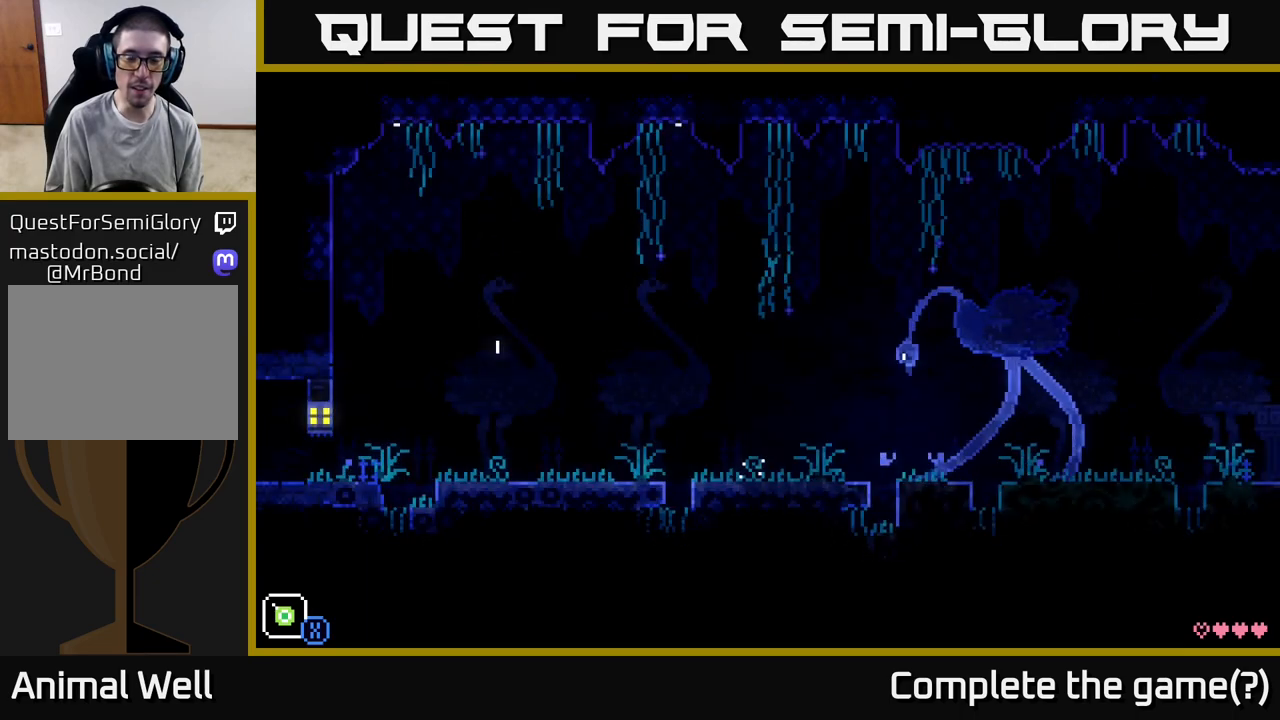
{"buttons": [], "left_stick": "up-left", "right_stick": "center", "events": [[150, "A", "down"], [250, "left_stick", "up-left"], [433, "A", "up"]]}
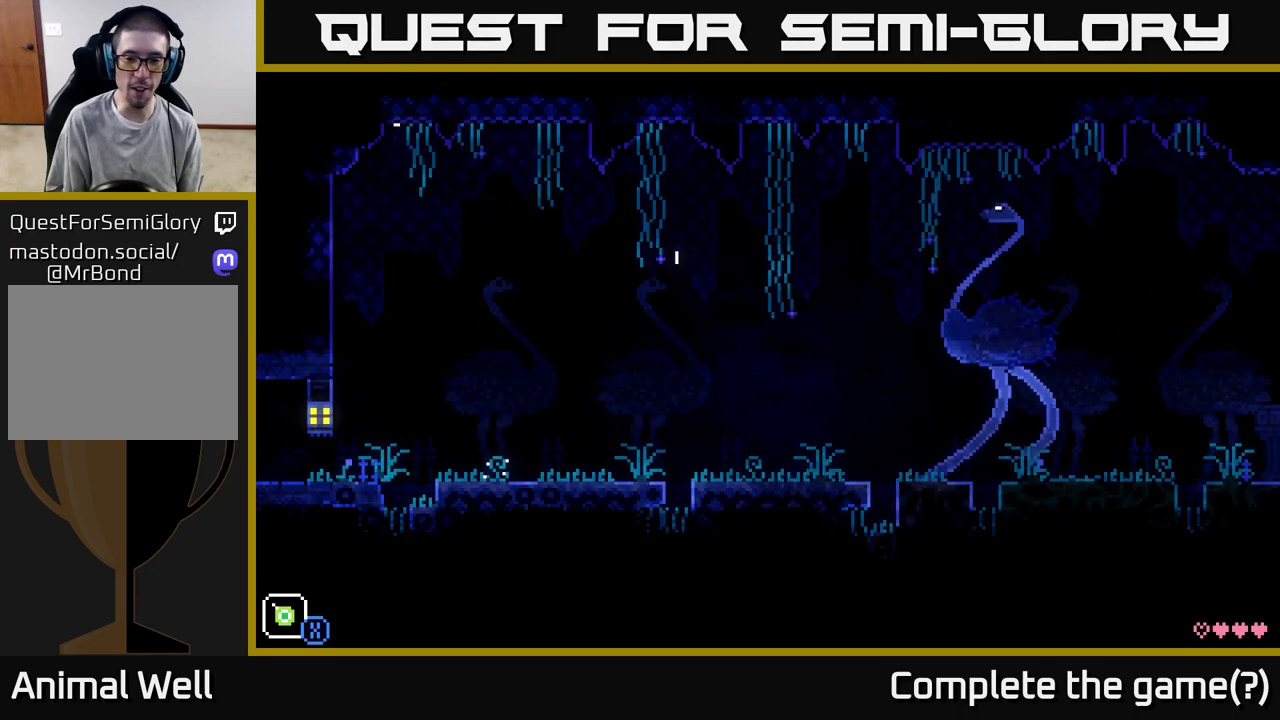
{"buttons": [], "left_stick": "left", "right_stick": "center", "events": [[150, "left_stick", "up-right"], [167, "X", "down"], [300, "X", "up"], [383, "left_stick", "up-left"], [433, "left_stick", "left"]]}
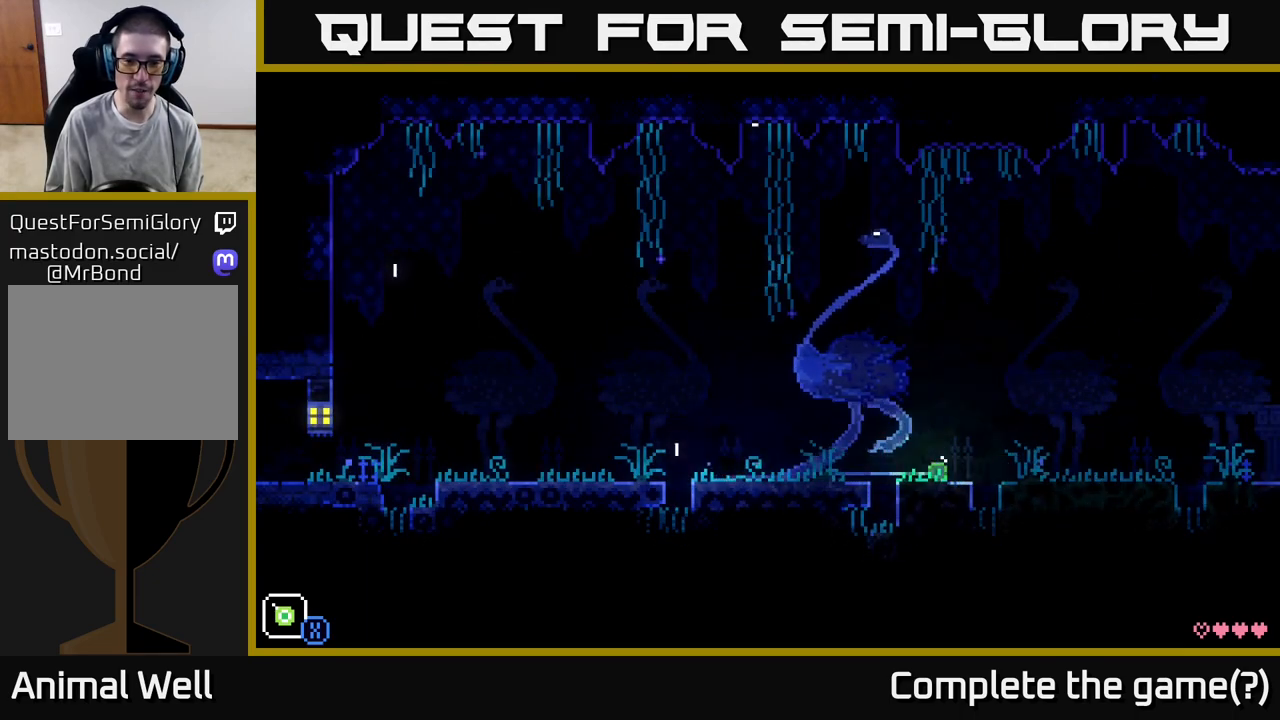
{"buttons": ["A"], "left_stick": "up-left", "right_stick": "center", "events": [[50, "A", "down"], [200, "X", "down"], [250, "left_stick", "up-left"], [417, "X", "up"]]}
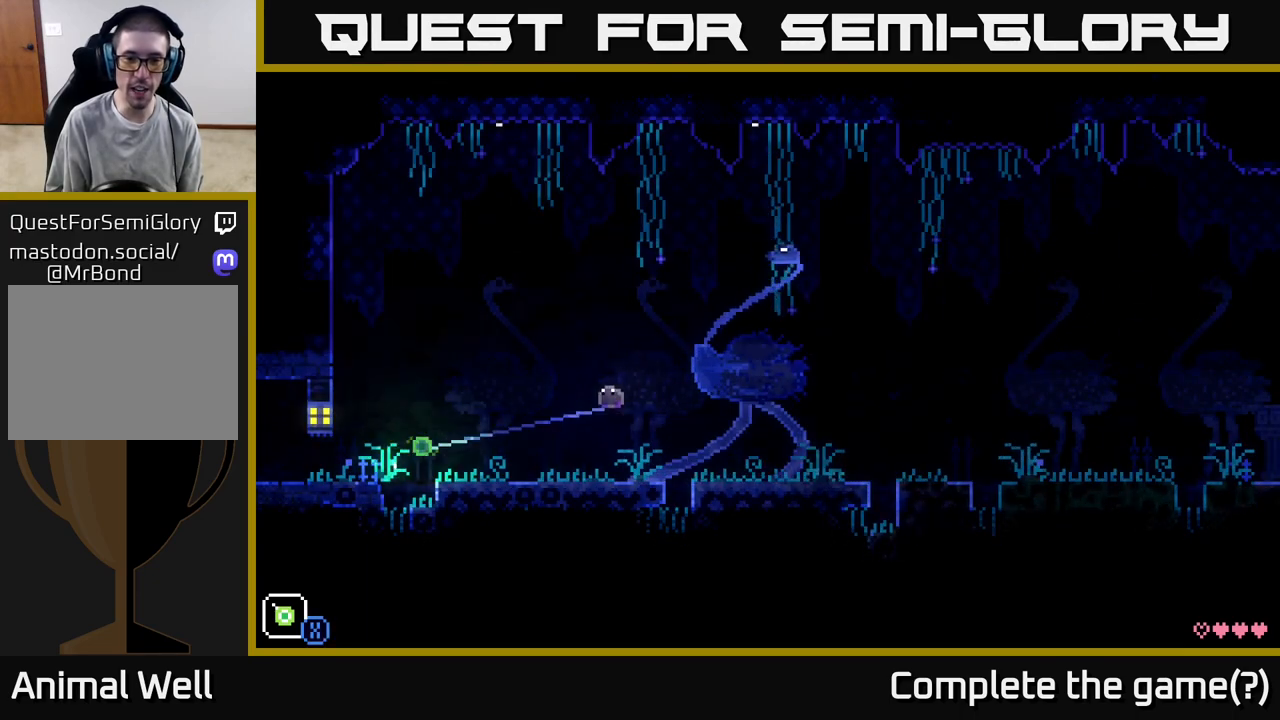
{"buttons": [], "left_stick": "left", "right_stick": "center", "events": [[100, "A", "up"], [167, "left_stick", "center"], [250, "left_stick", "left"]]}
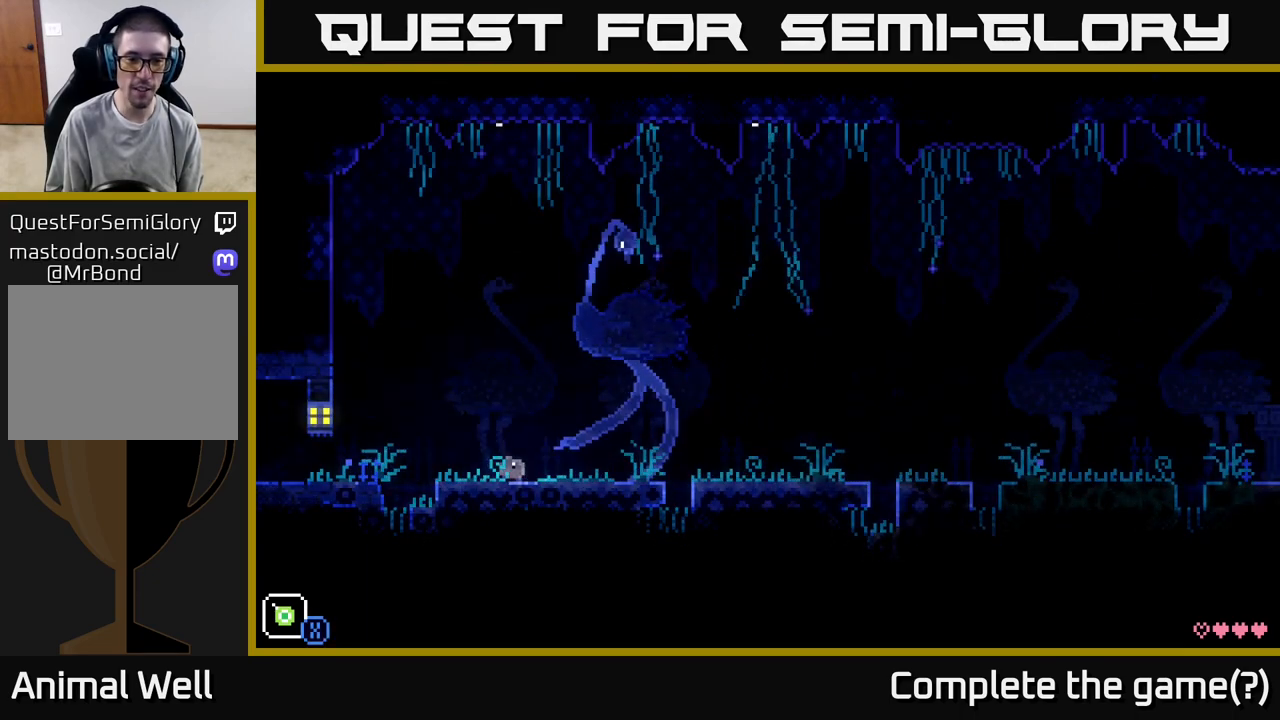
{"buttons": [], "left_stick": "left", "right_stick": "center", "events": [[183, "A", "down"], [250, "A", "up"]]}
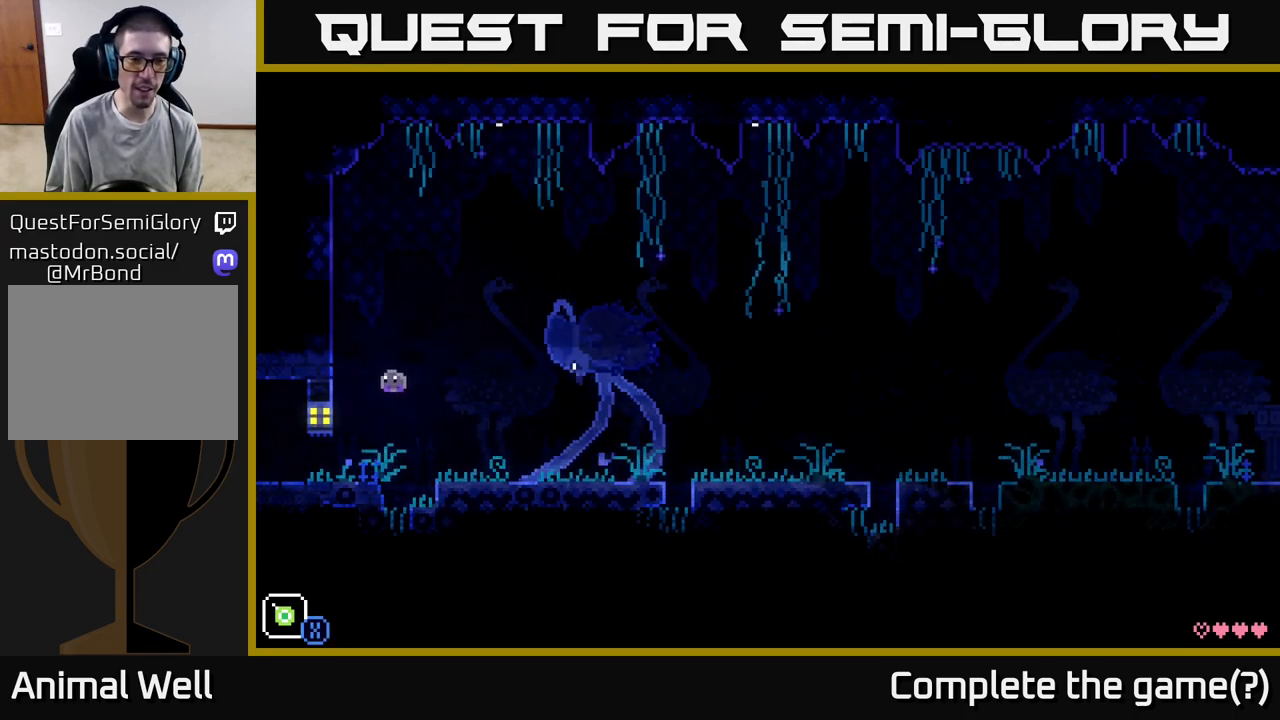
{"buttons": ["X"], "left_stick": "up", "right_stick": "center", "events": [[350, "left_stick", "up-right"], [433, "X", "down"], [467, "left_stick", "up"]]}
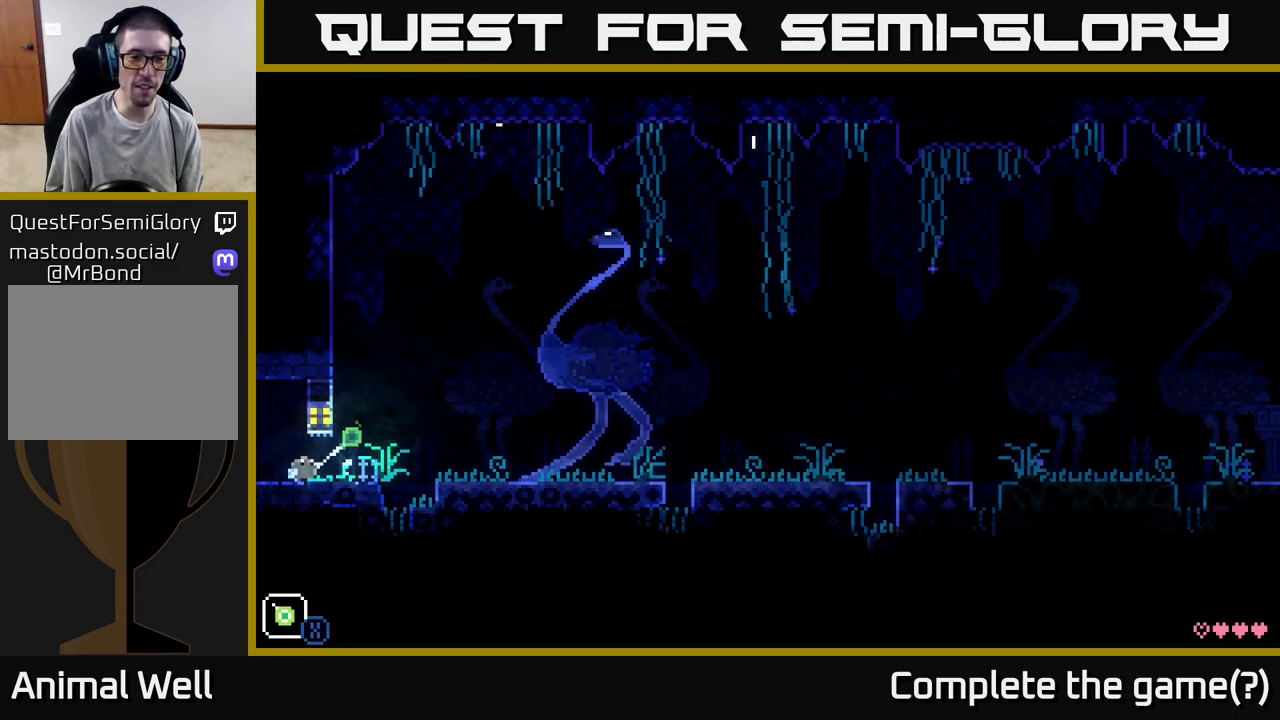
{"buttons": [], "left_stick": "center", "right_stick": "center", "events": [[133, "left_stick", "center"], [250, "X", "up"]]}
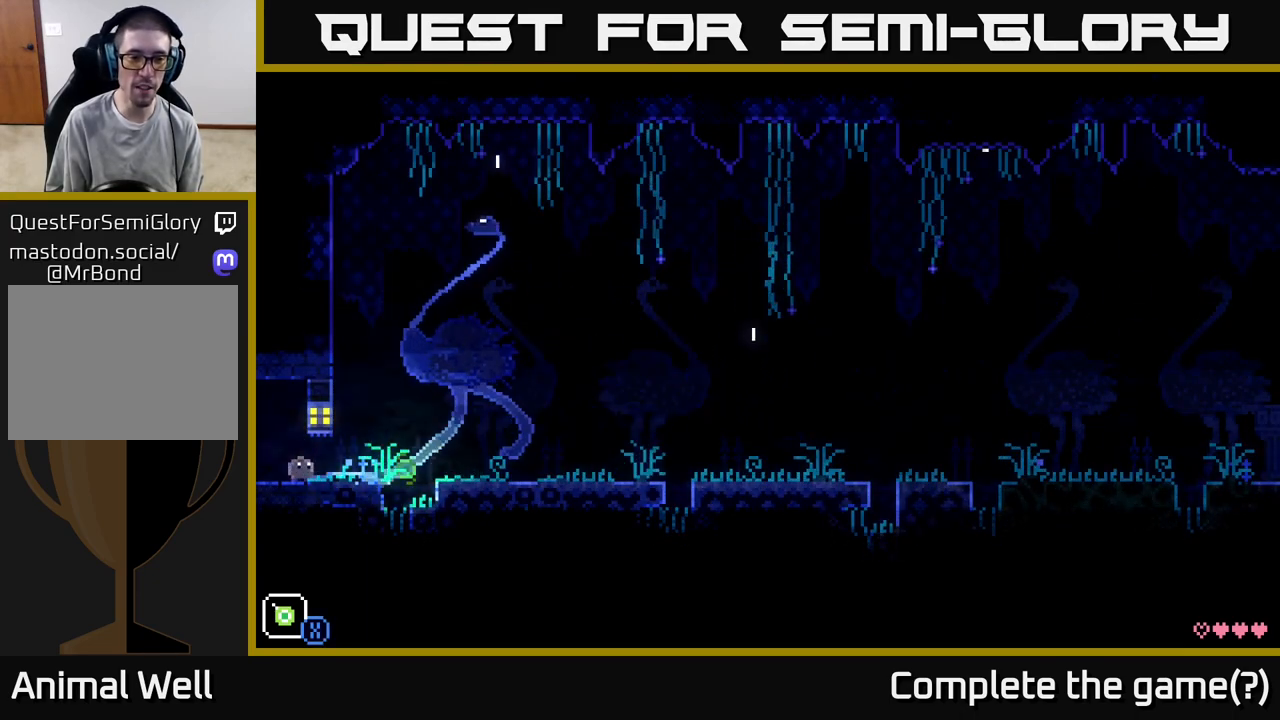
{"buttons": [], "left_stick": "center", "right_stick": "center", "events": []}
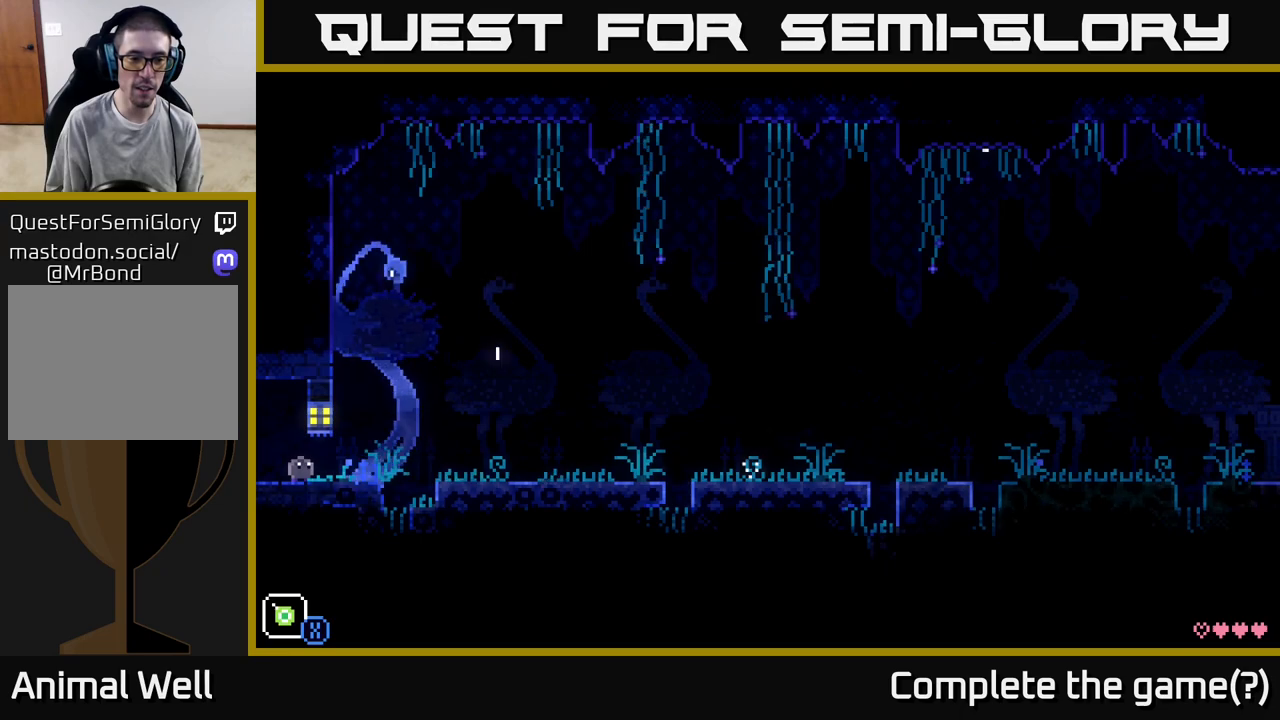
{"buttons": ["X"], "left_stick": "center", "right_stick": "center", "events": [[417, "X", "down"]]}
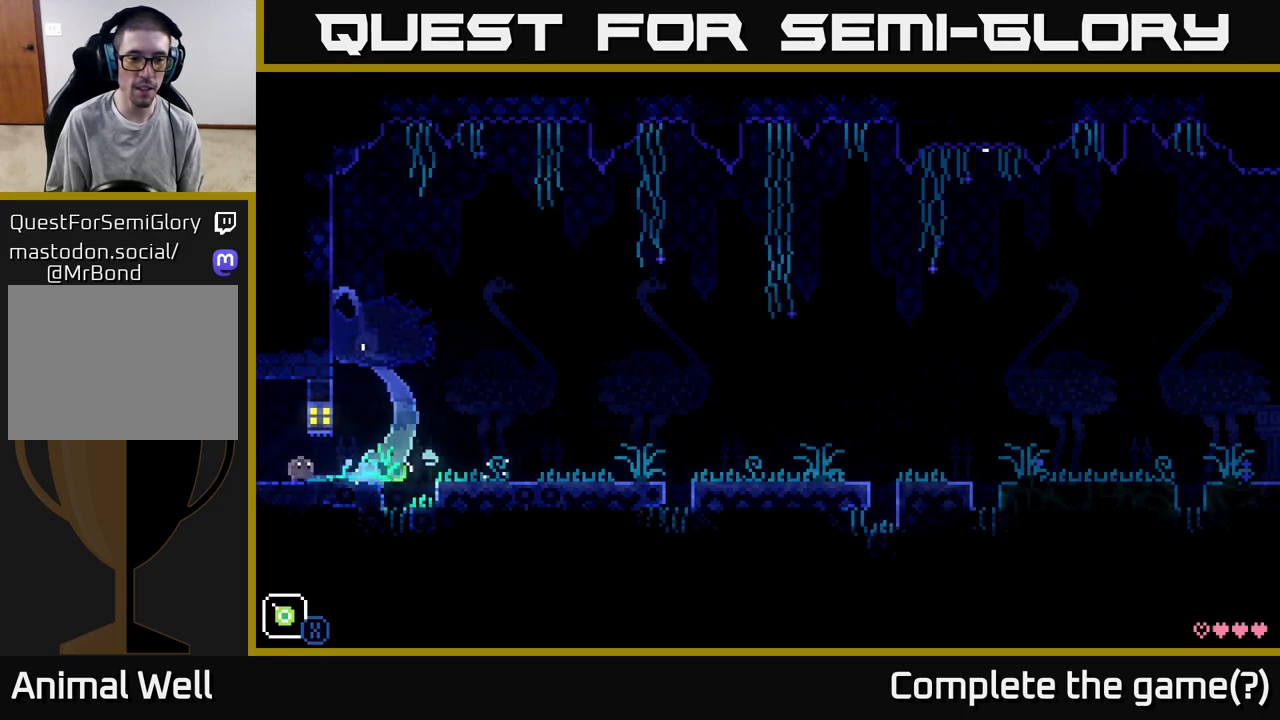
{"buttons": [], "left_stick": "center", "right_stick": "center", "events": [[200, "X", "up"]]}
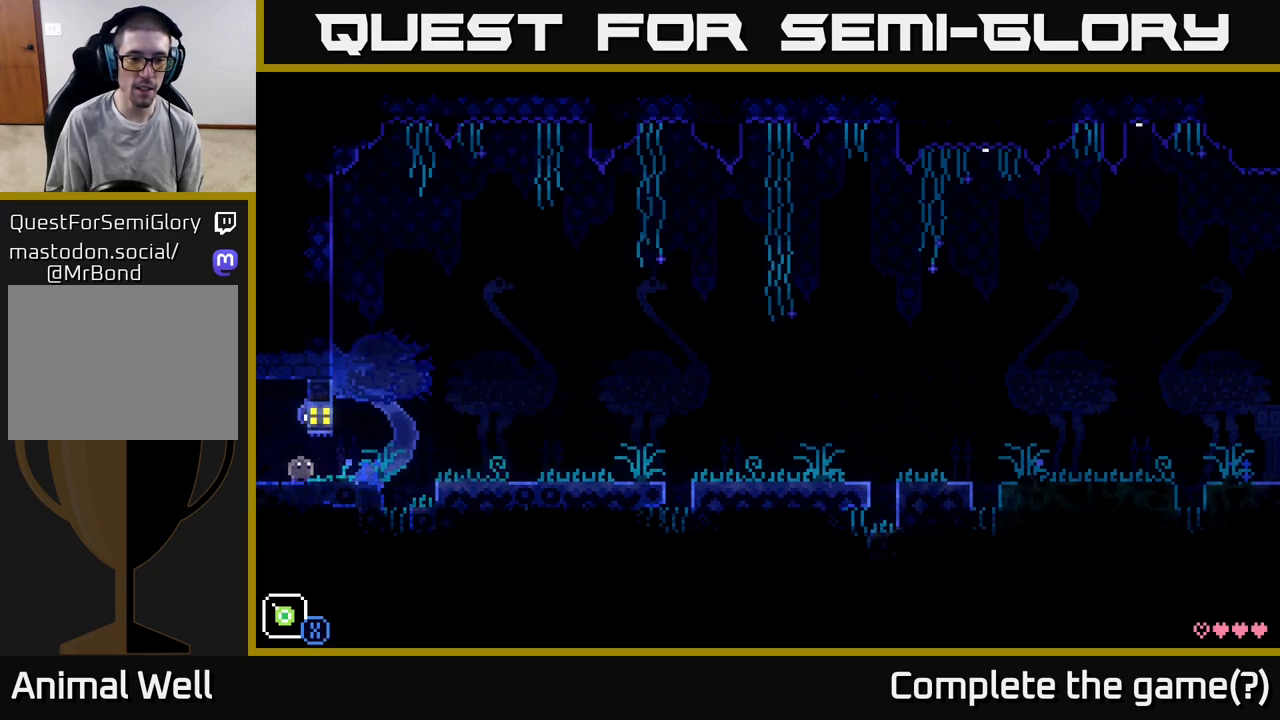
{"buttons": [], "left_stick": "left", "right_stick": "center", "events": [[233, "X", "down"], [417, "X", "up"], [417, "left_stick", "left"]]}
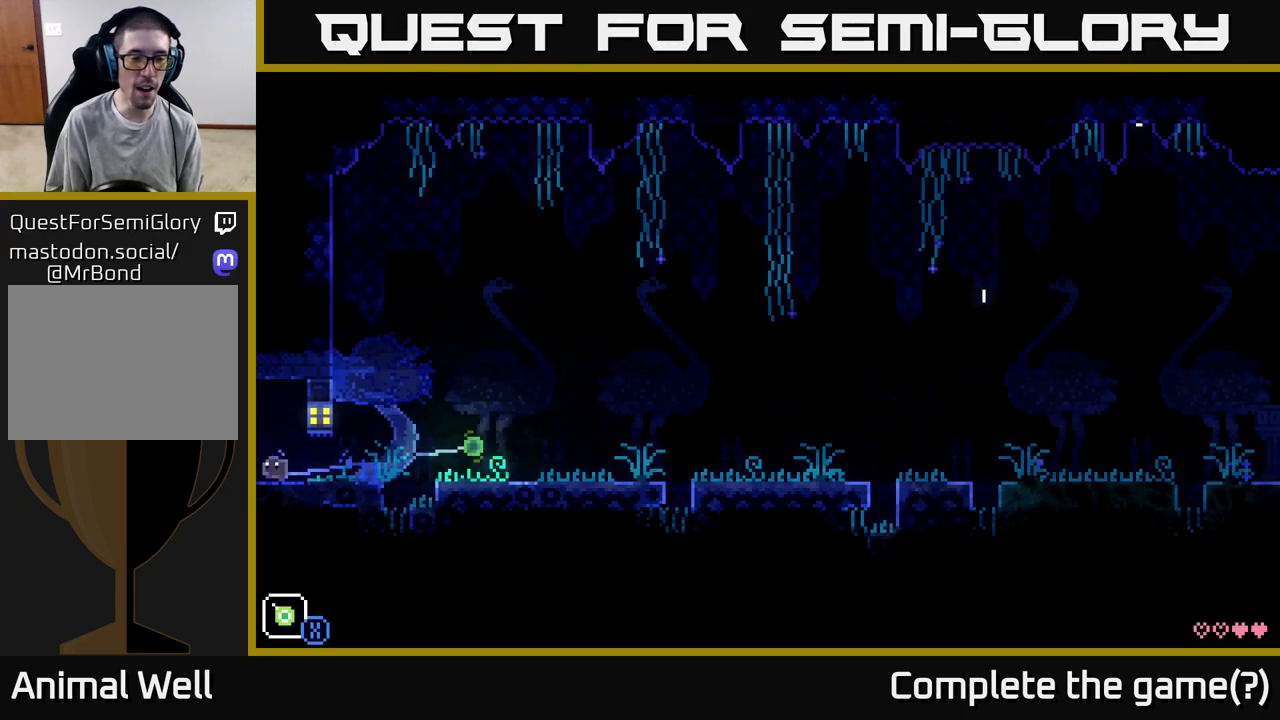
{"buttons": [], "left_stick": "center", "right_stick": "center", "events": [[383, "left_stick", "right"], [483, "left_stick", "center"]]}
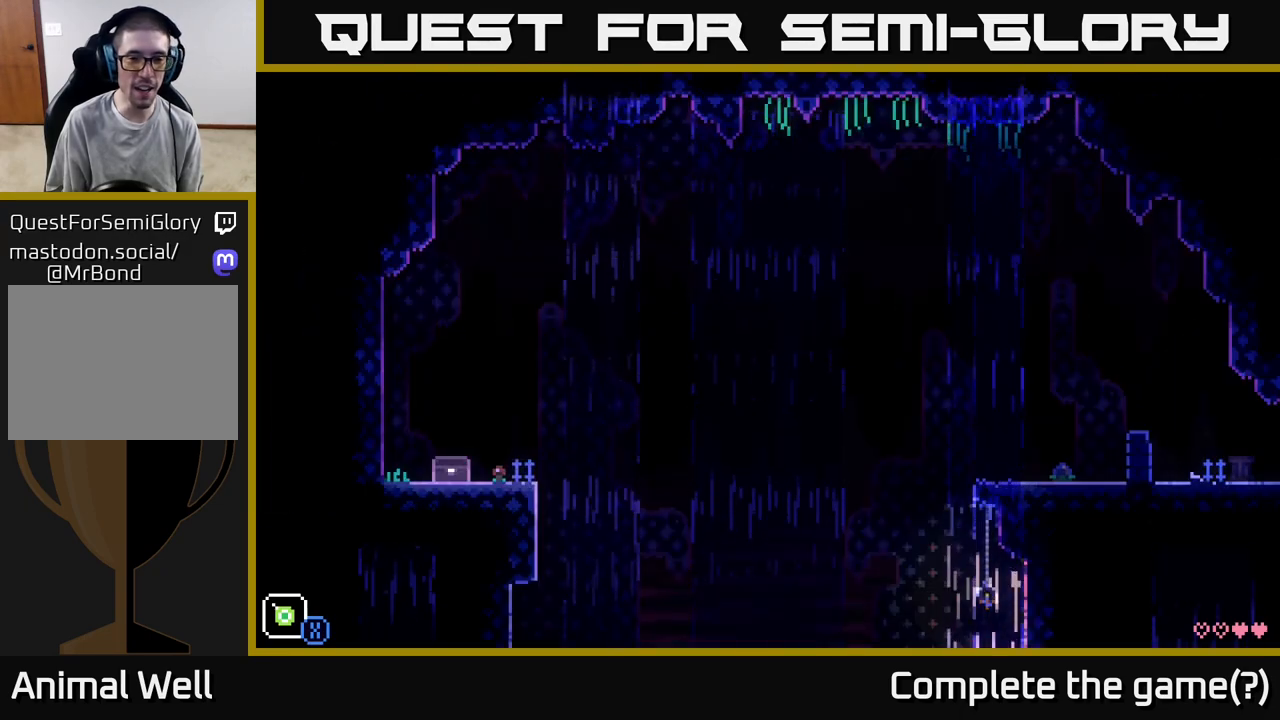
{"buttons": [], "left_stick": "center", "right_stick": "center", "events": []}
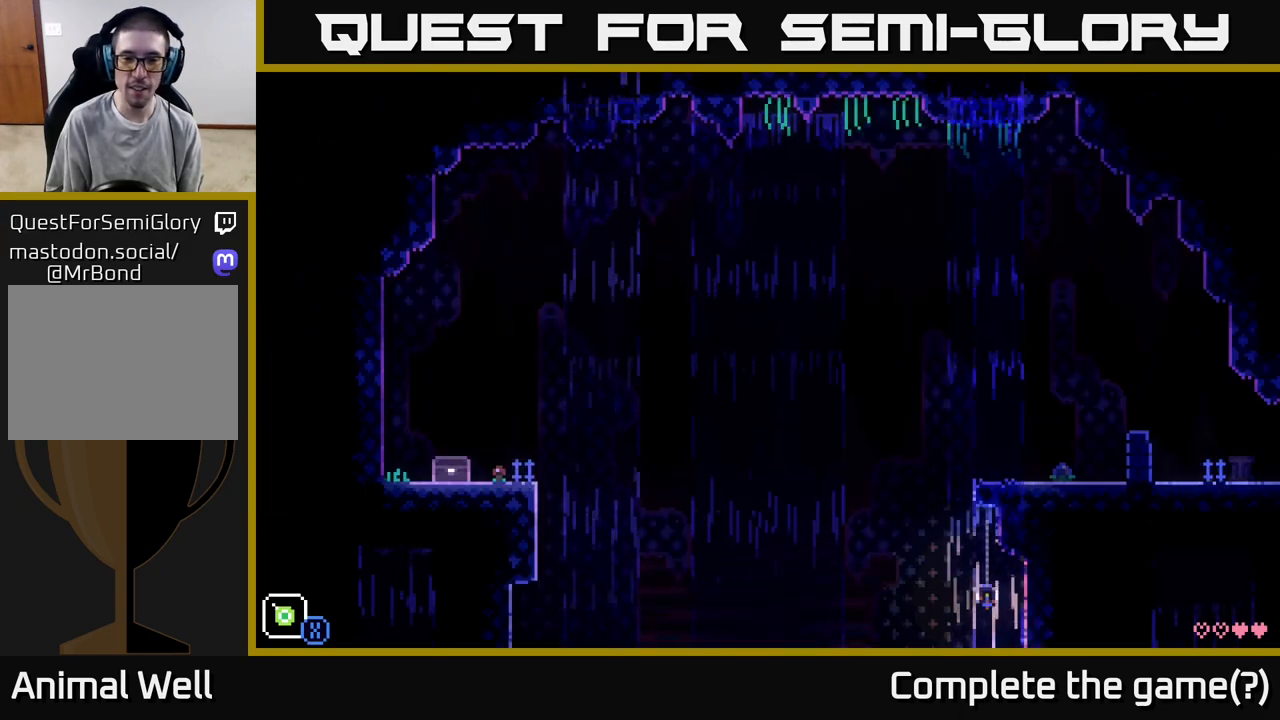
{"buttons": [], "left_stick": "center", "right_stick": "center", "events": [[50, "left_stick", "left"], [233, "left_stick", "center"]]}
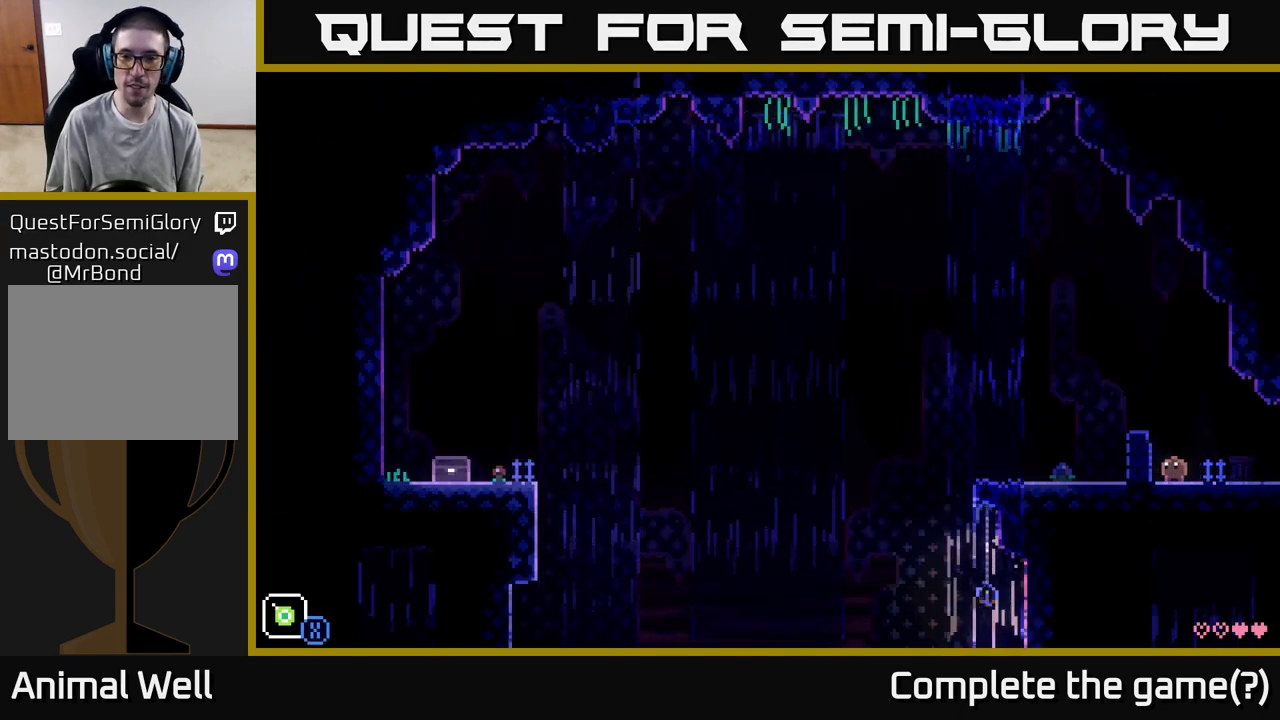
{"buttons": [], "left_stick": "left", "right_stick": "center", "events": [[500, "left_stick", "left"]]}
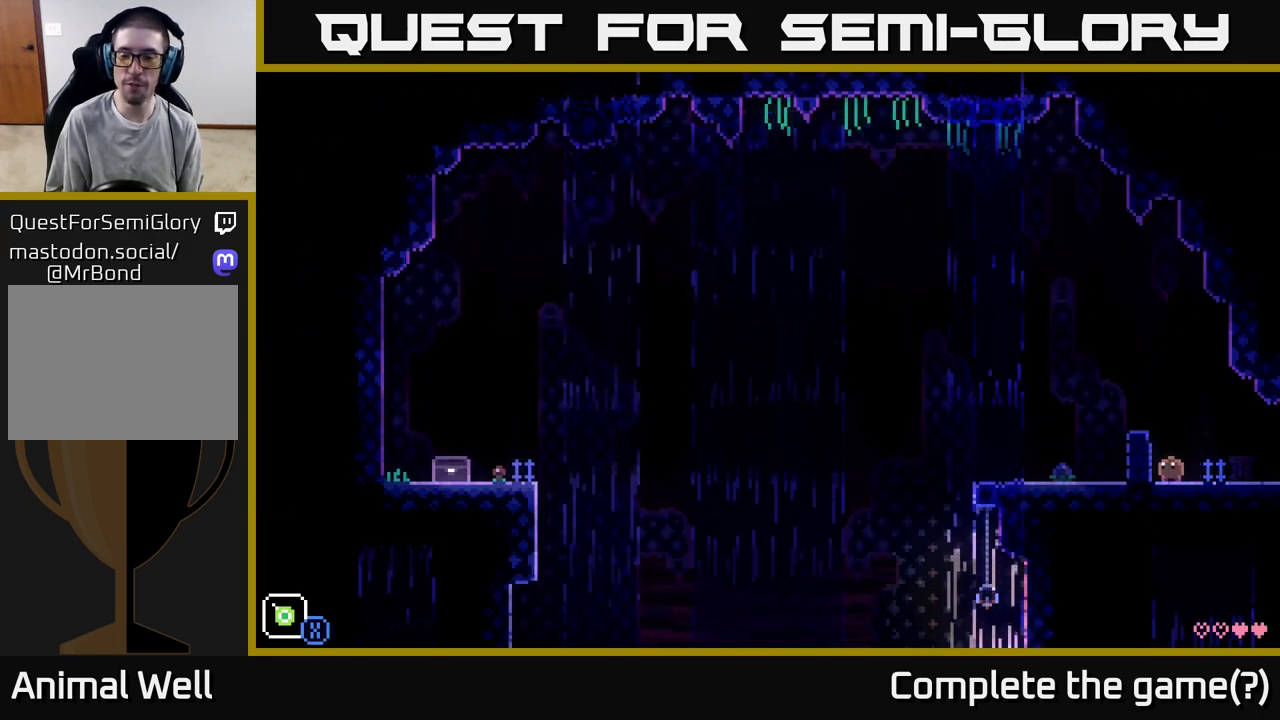
{"buttons": [], "left_stick": "center", "right_stick": "center", "events": [[233, "A", "down"], [433, "left_stick", "center"], [483, "A", "up"]]}
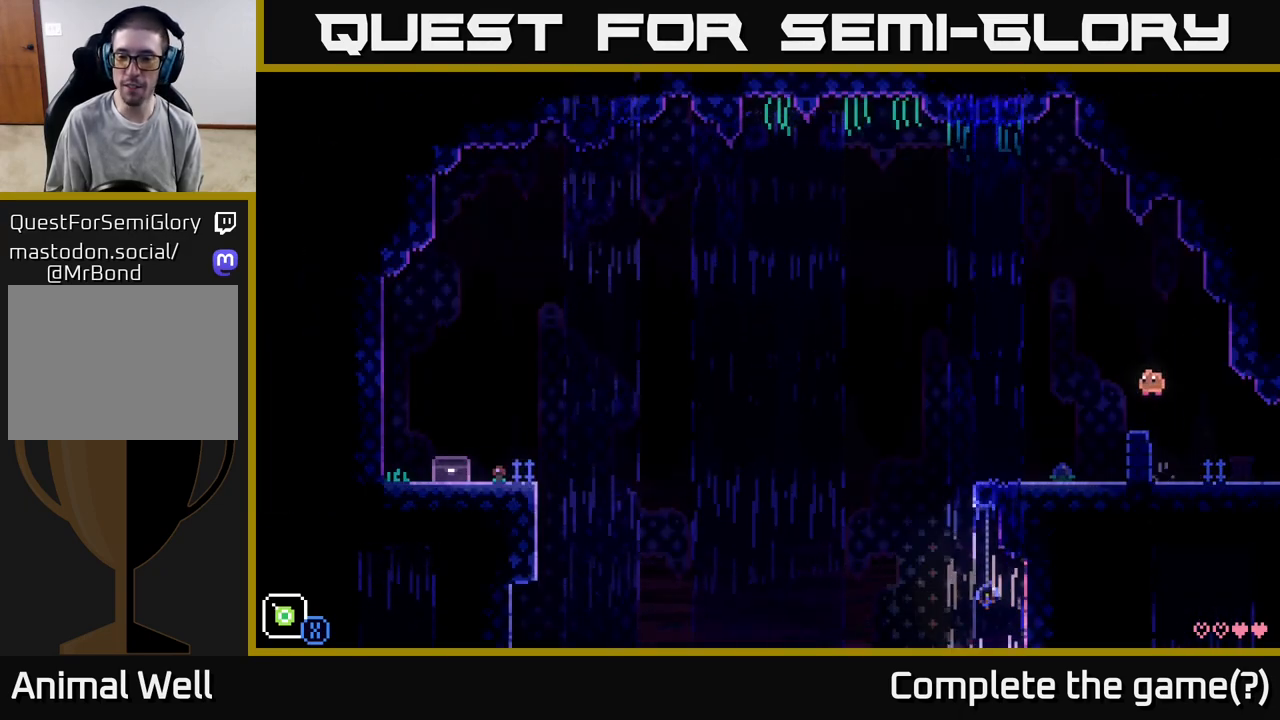
{"buttons": [], "left_stick": "center", "right_stick": "center", "events": [[50, "left_stick", "left"], [383, "left_stick", "center"]]}
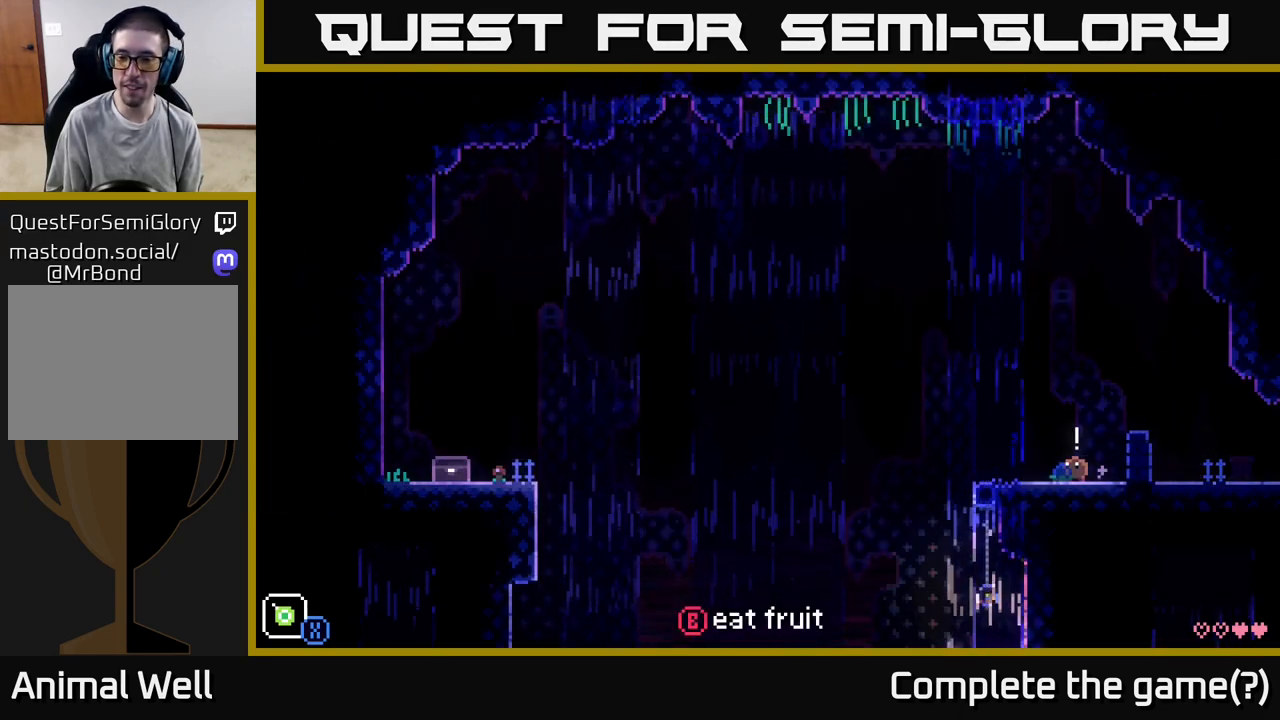
{"buttons": [], "left_stick": "center", "right_stick": "center", "events": [[100, "B", "down"], [217, "B", "up"]]}
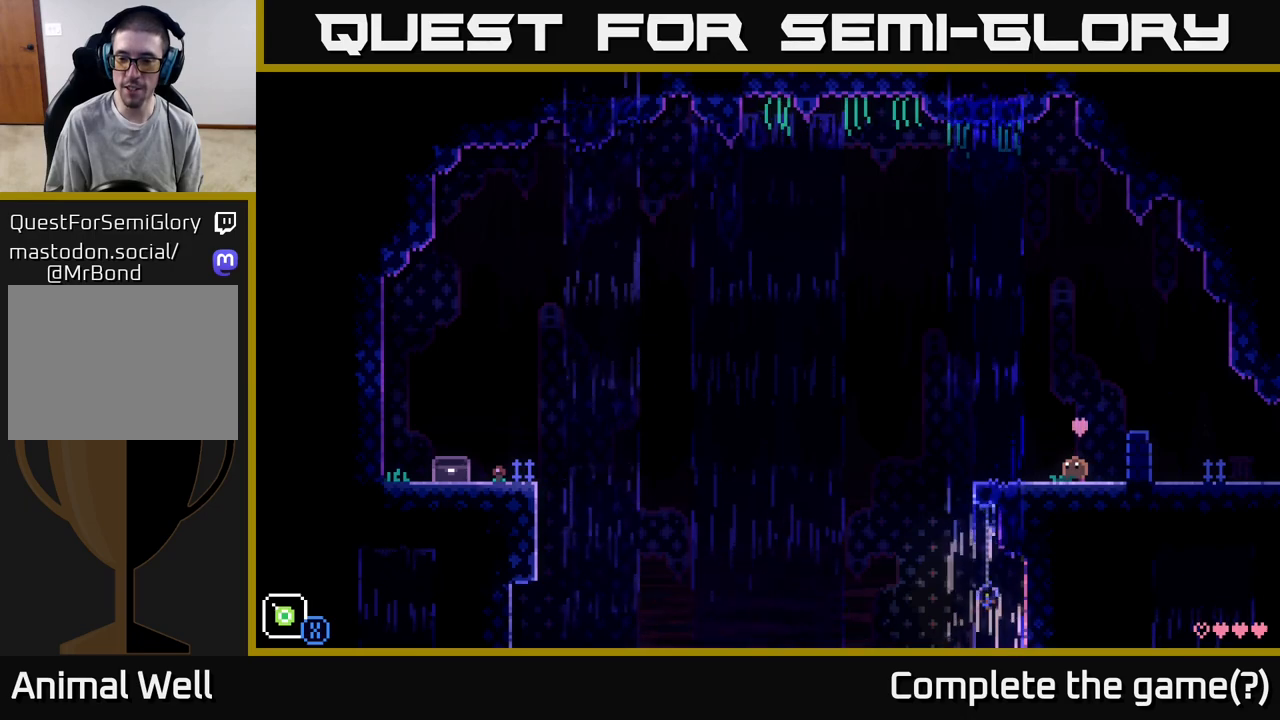
{"buttons": [], "left_stick": "left", "right_stick": "center", "events": [[350, "left_stick", "left"]]}
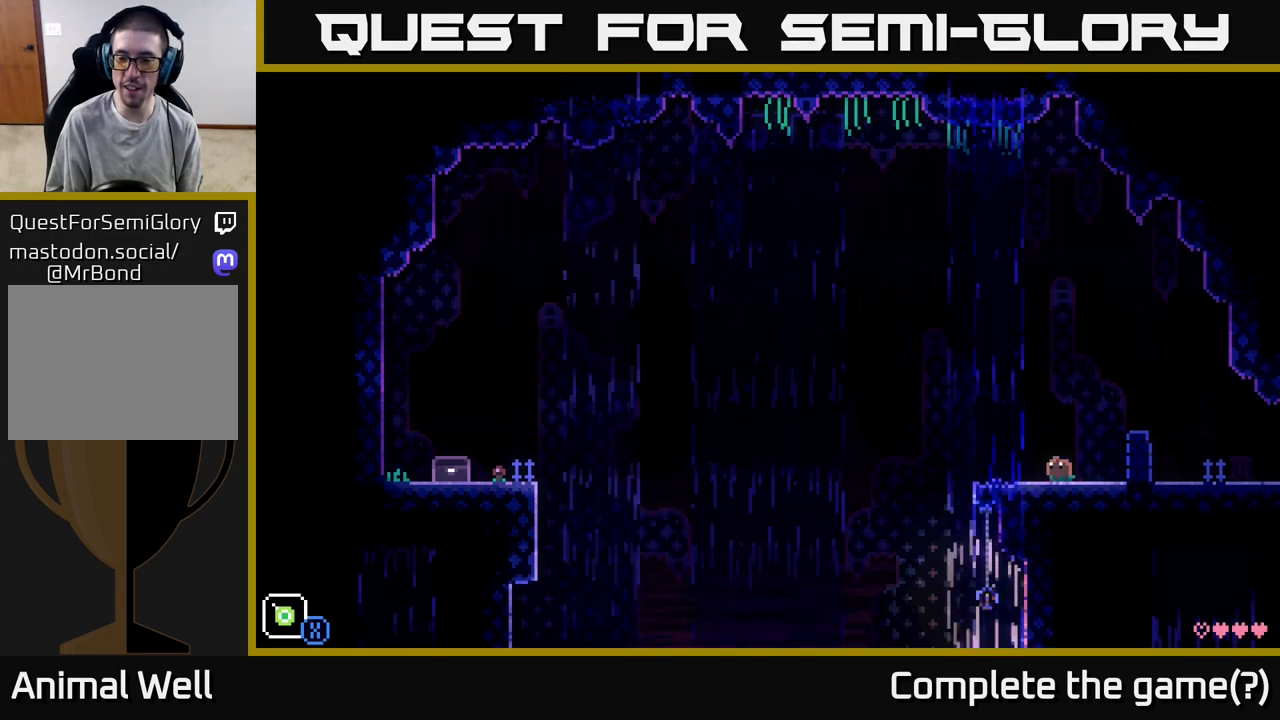
{"buttons": [], "left_stick": "center", "right_stick": "center", "events": [[50, "left_stick", "center"]]}
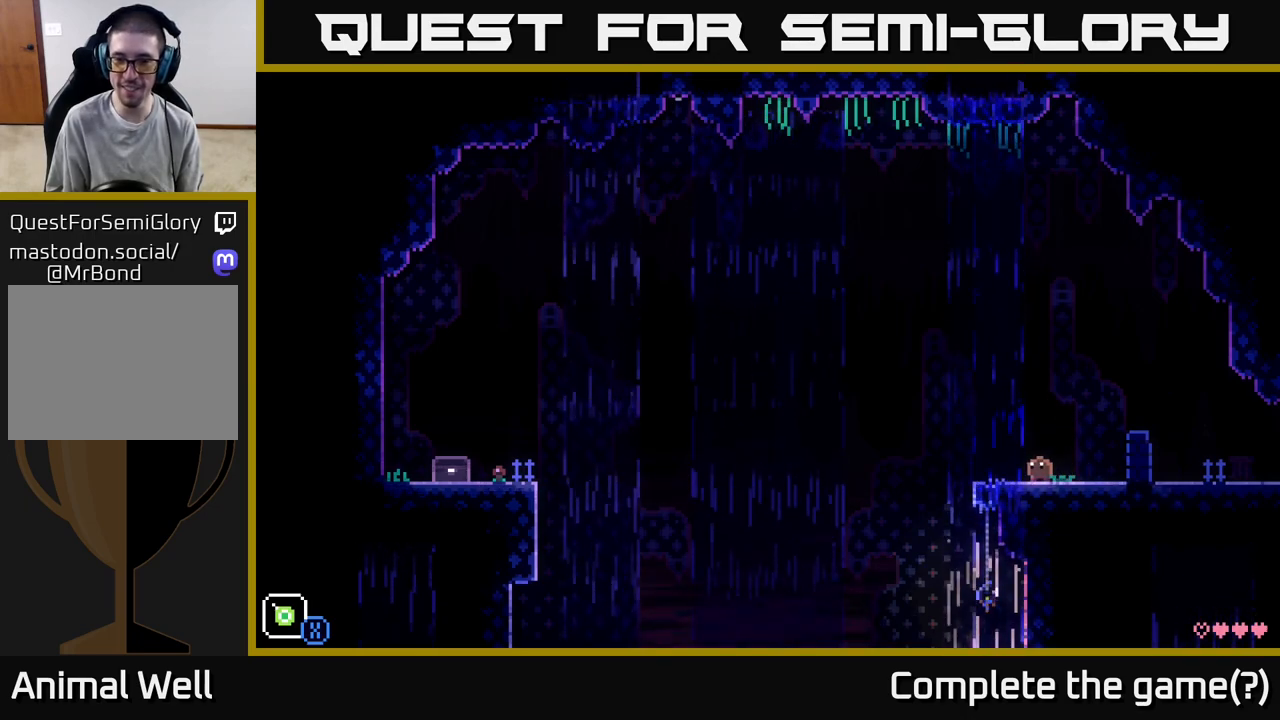
{"buttons": [], "left_stick": "right", "right_stick": "center", "events": [[50, "left_stick", "right"]]}
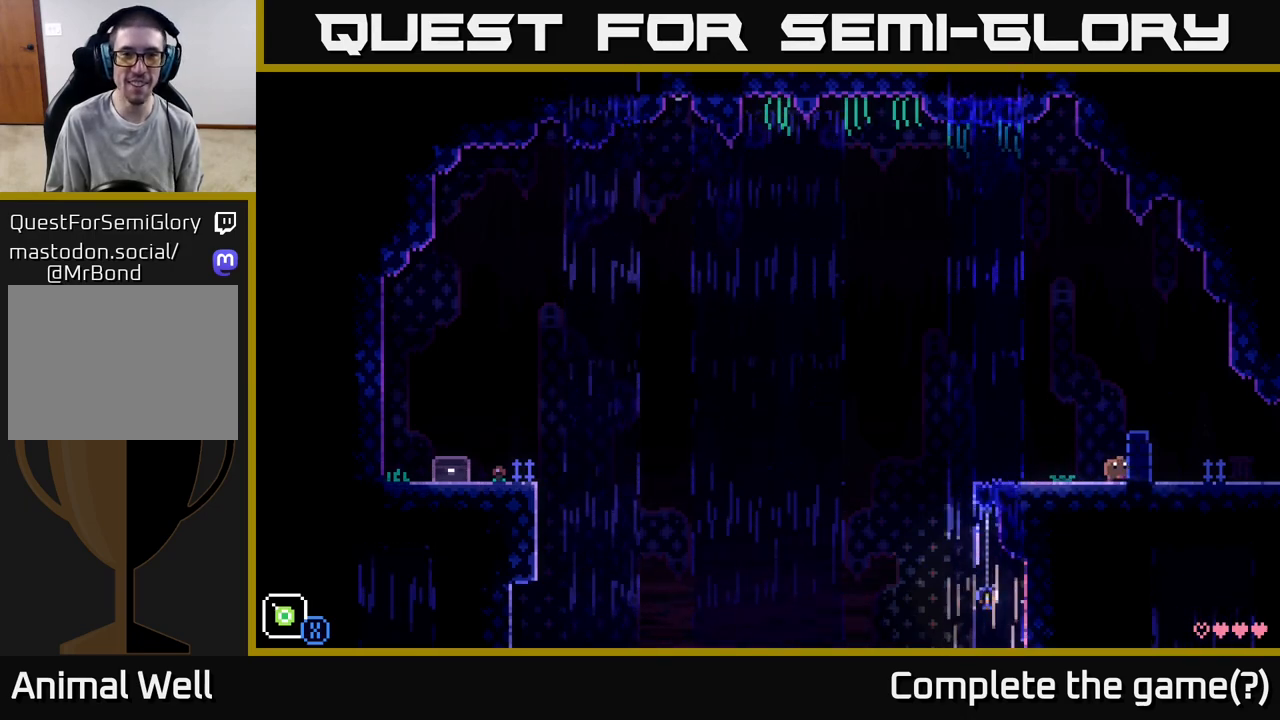
{"buttons": [], "left_stick": "center", "right_stick": "center", "events": [[50, "left_stick", "left"], [217, "left_stick", "center"]]}
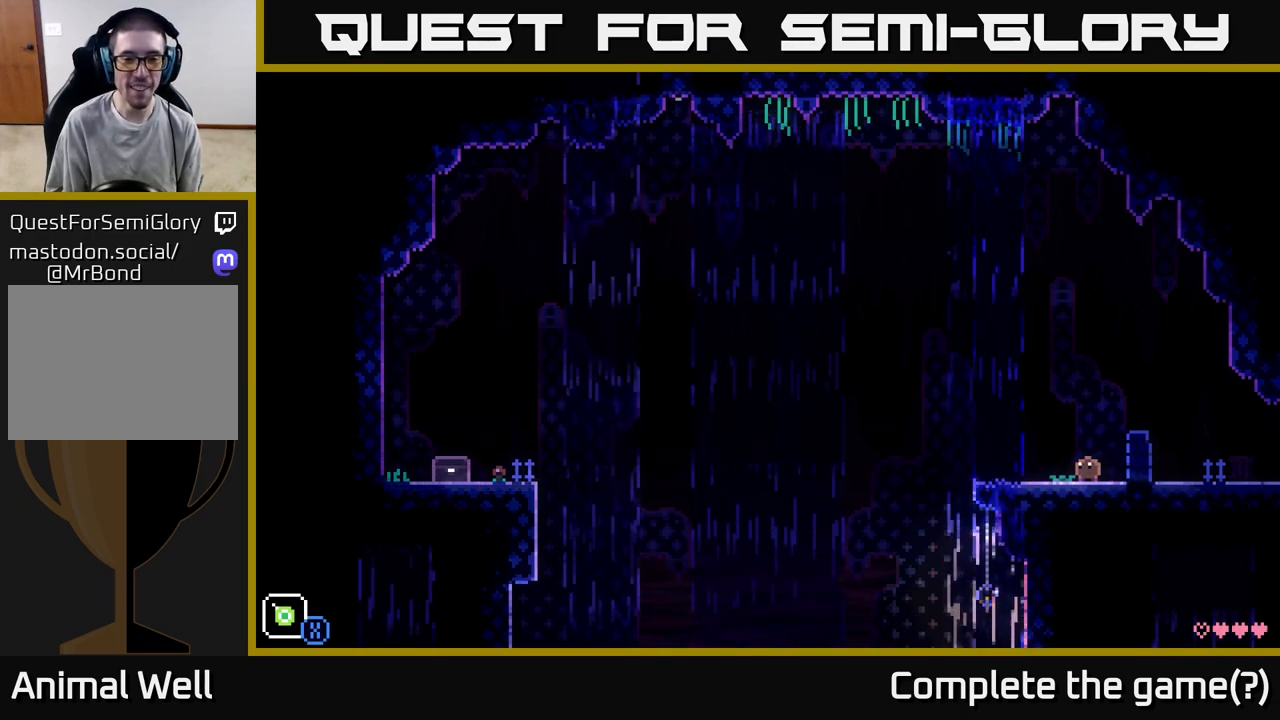
{"buttons": ["X"], "left_stick": "center", "right_stick": "center", "events": [[33, "X", "down"]]}
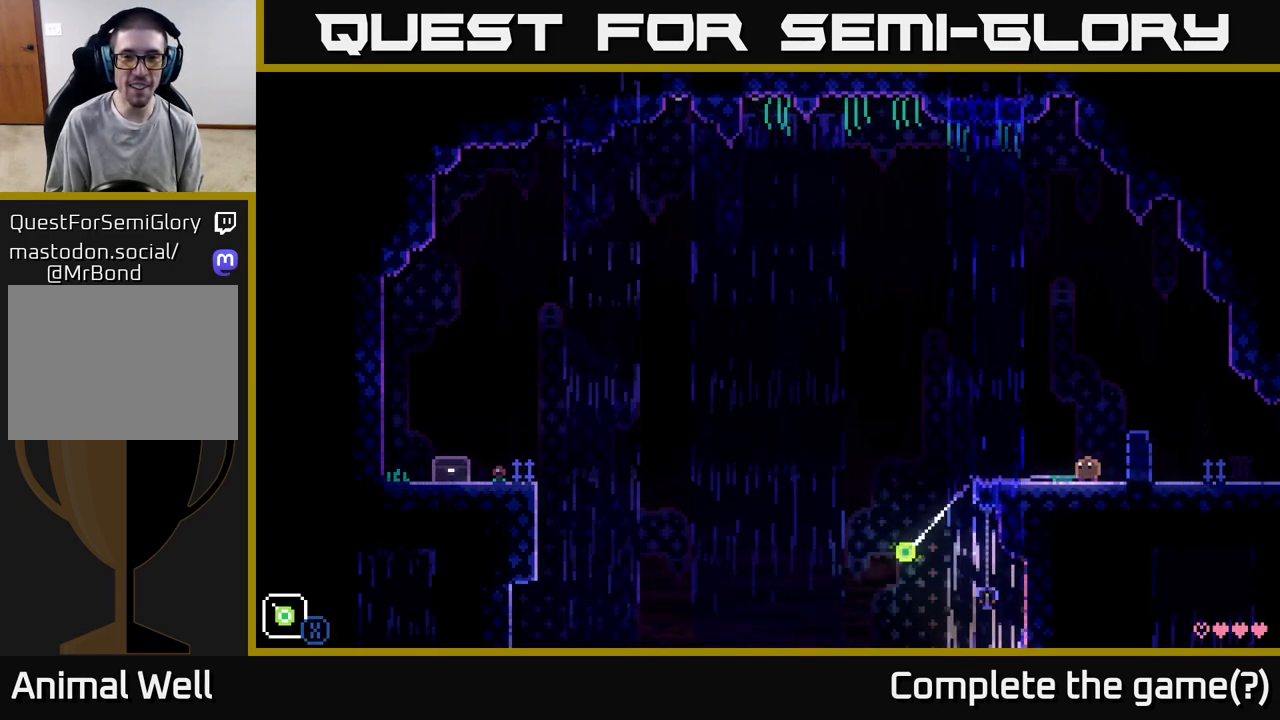
{"buttons": ["X"], "left_stick": "center", "right_stick": "center", "events": []}
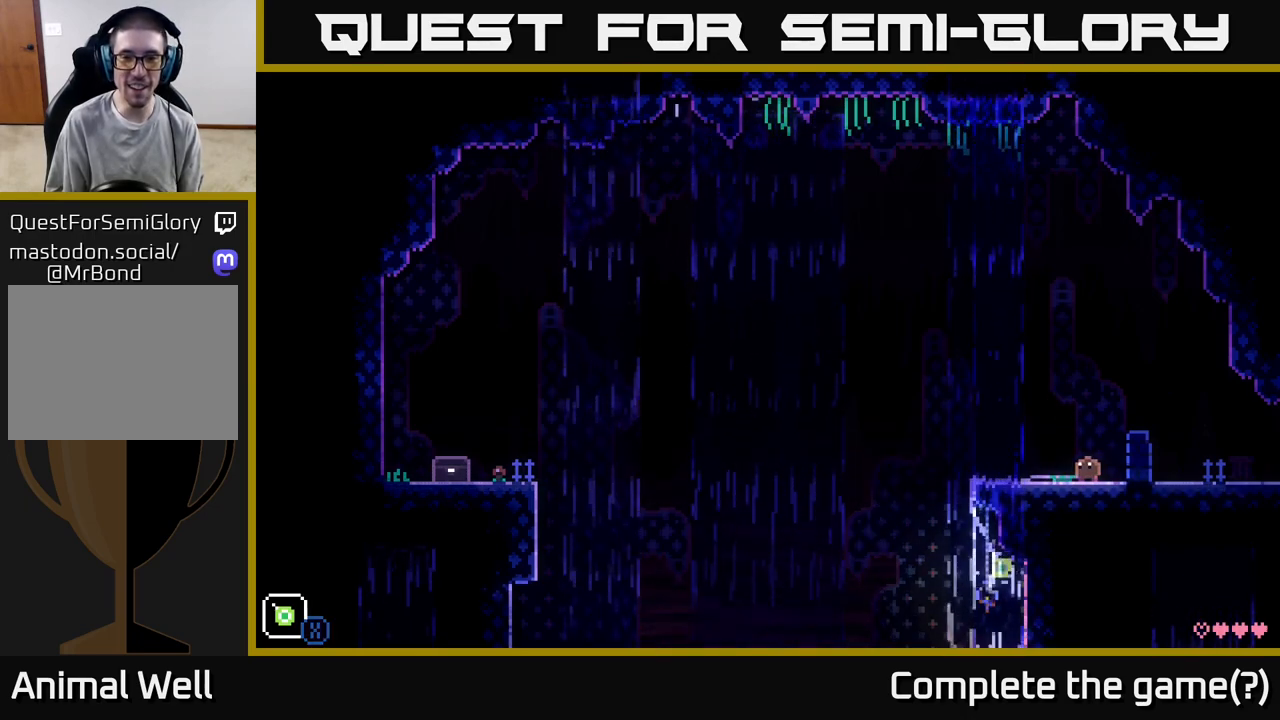
{"buttons": ["X"], "left_stick": "center", "right_stick": "center", "events": []}
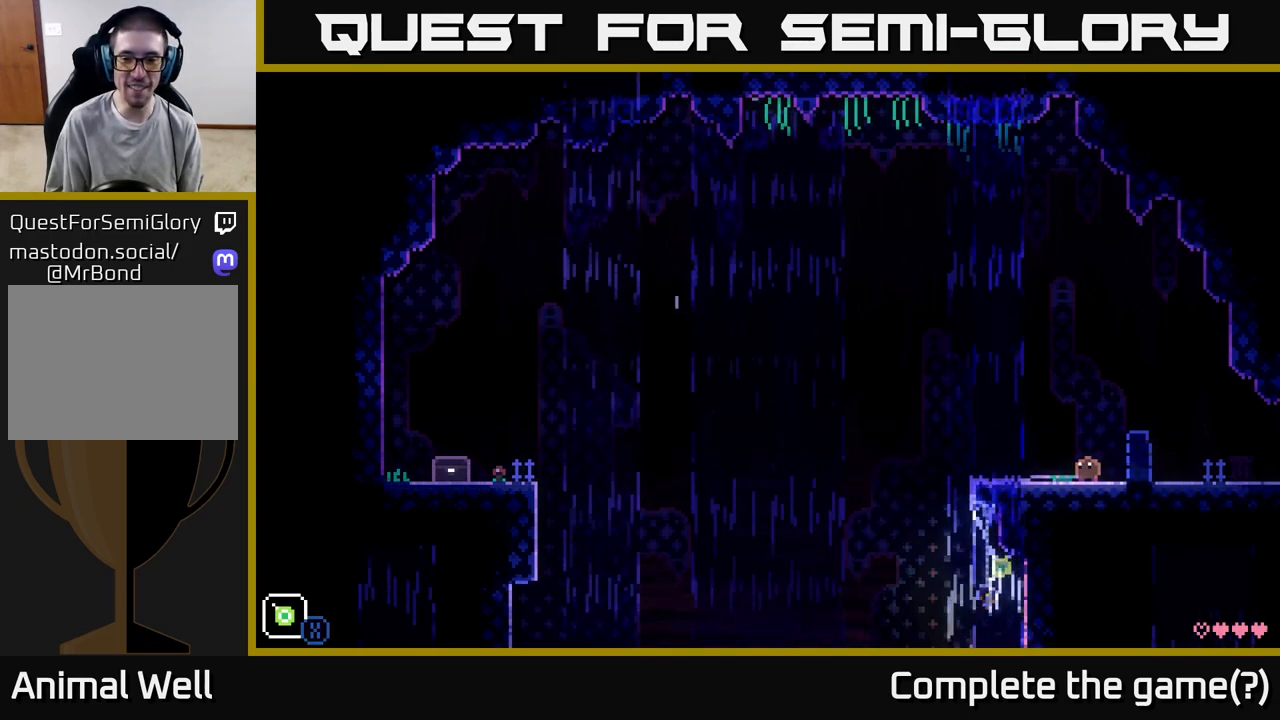
{"buttons": [], "left_stick": "center", "right_stick": "center", "events": [[33, "X", "up"]]}
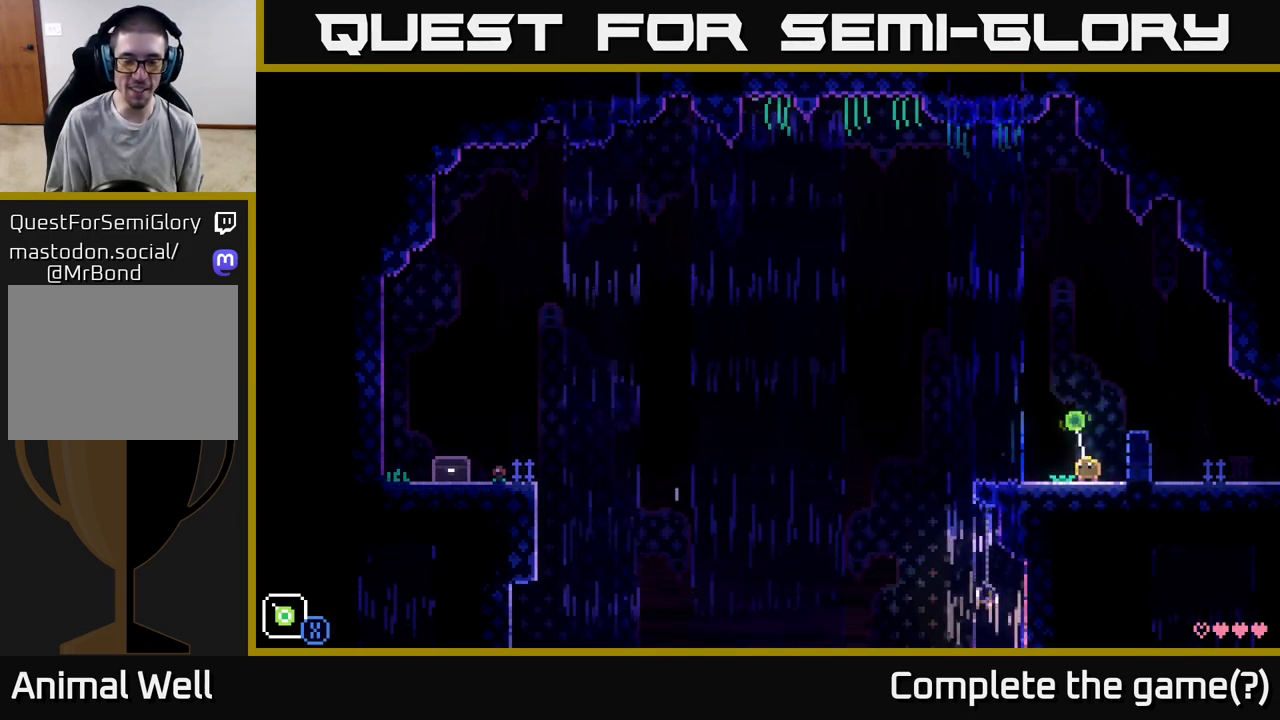
{"buttons": [], "left_stick": "center", "right_stick": "center", "events": []}
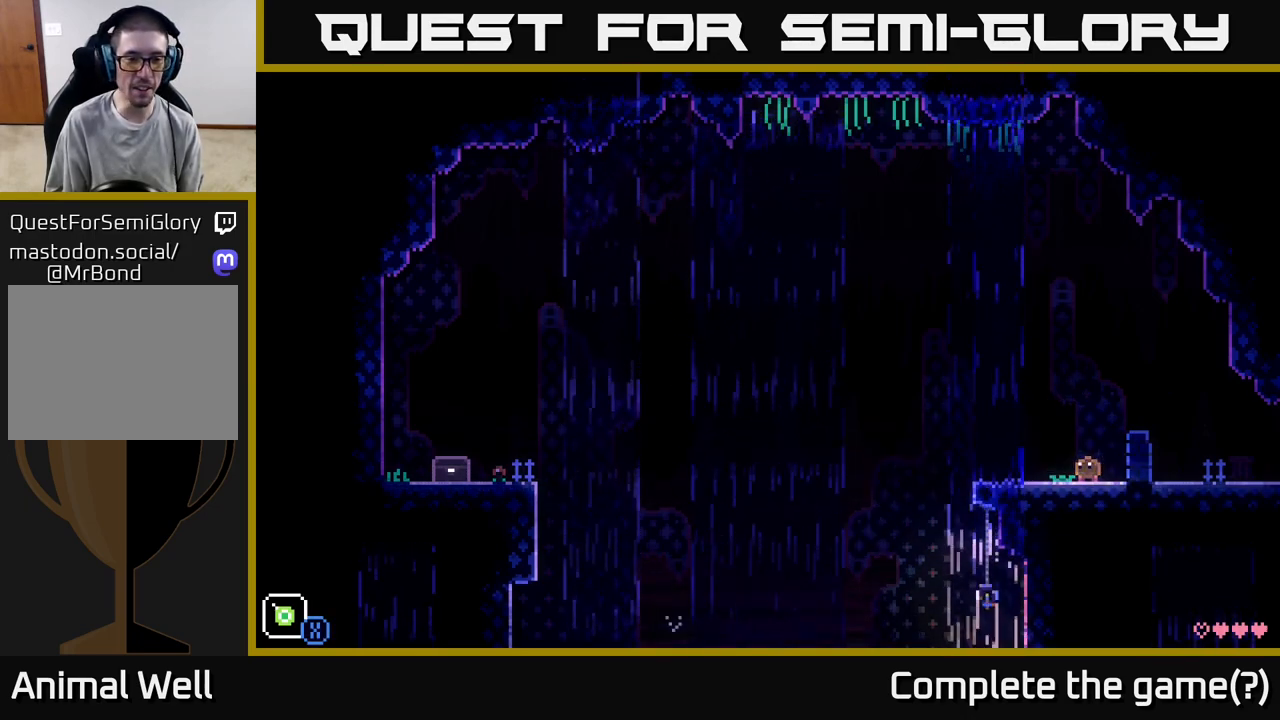
{"buttons": [], "left_stick": "center", "right_stick": "center", "events": [[33, "left_stick", "left"], [317, "left_stick", "center"]]}
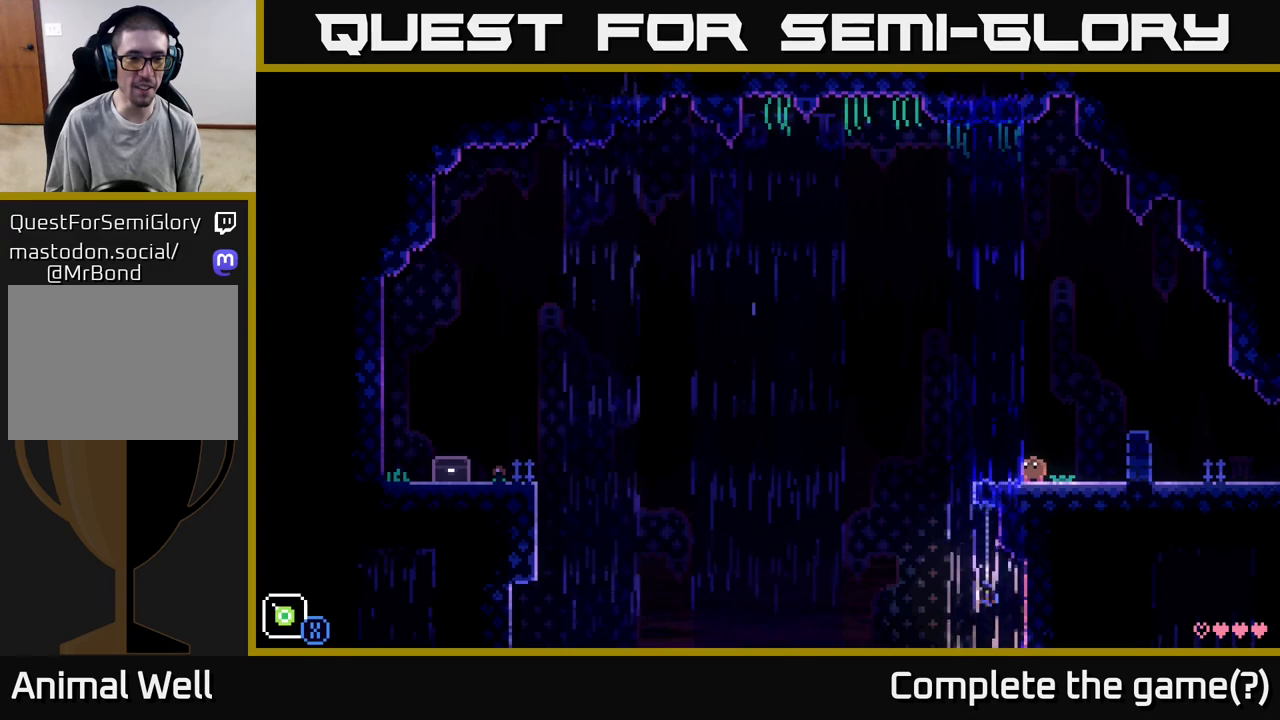
{"buttons": [], "left_stick": "center", "right_stick": "center", "events": []}